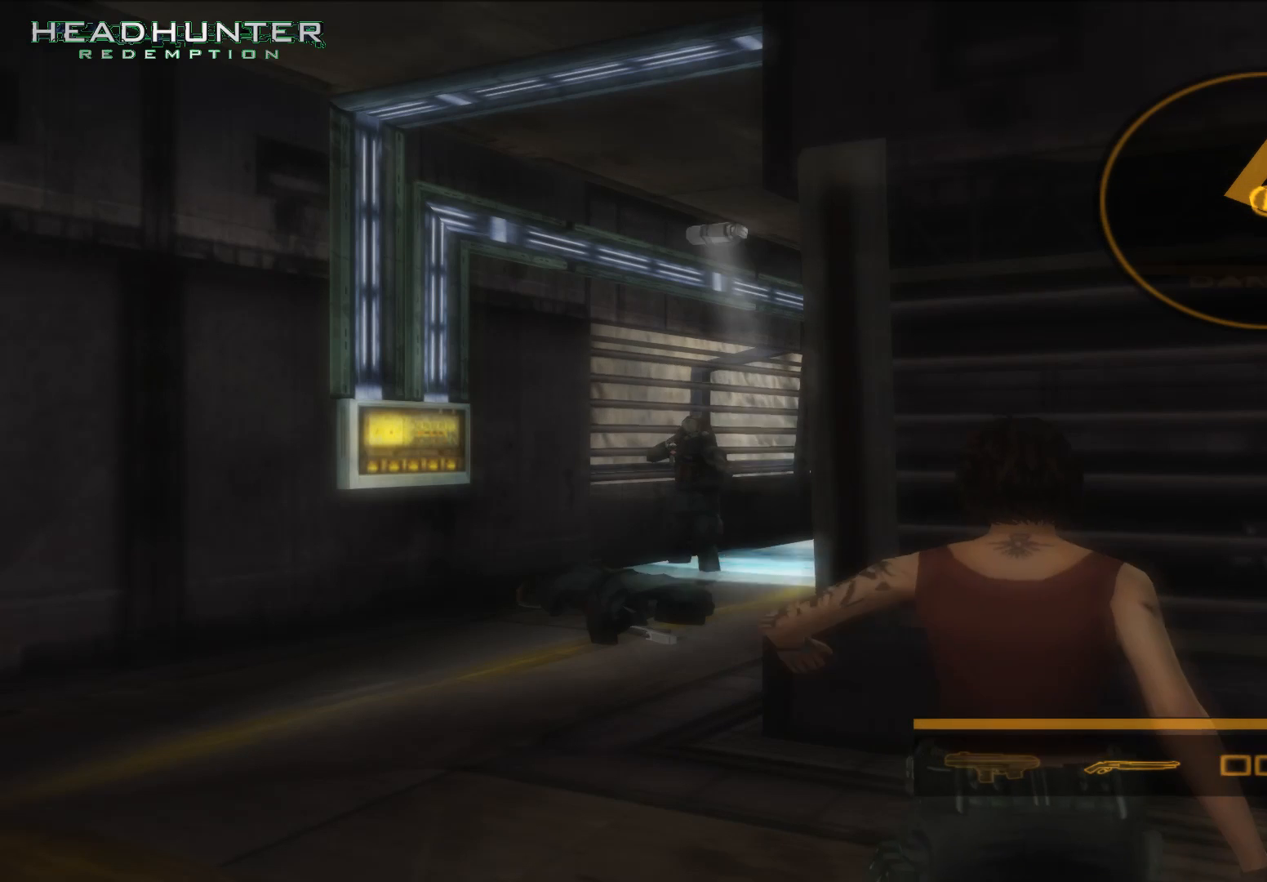
Gameplay with a controller (Xbox layout); each line is a JSON object with the inputs held at the frame after it. "button_events" lists button changes between this image and that frame as [ms after this image, input, new state], when the widget could be followed in between (sticks are given only as held states). Not read: L3 R1 R3.
{"buttons": [], "left_stick": "center", "right_stick": "center", "button_events": []}
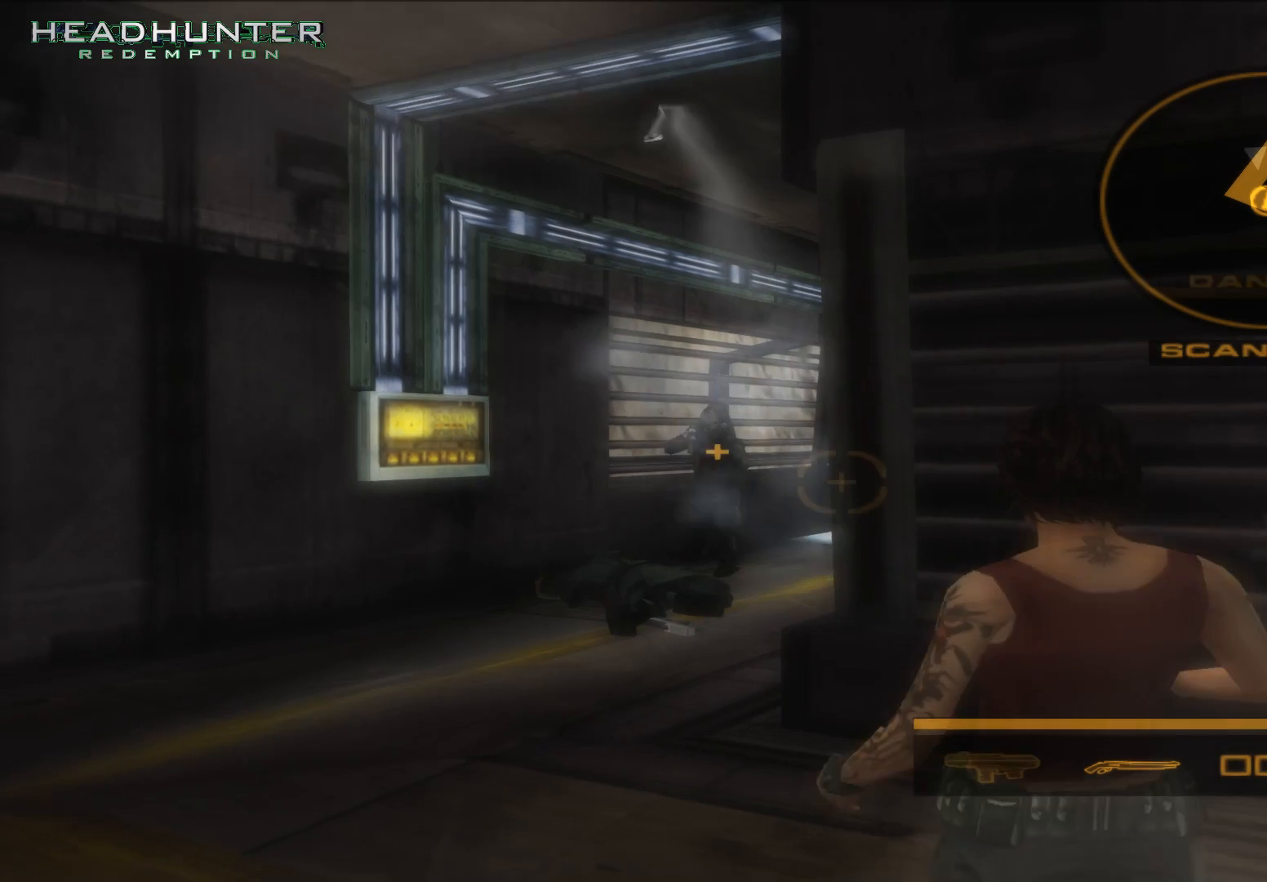
{"buttons": ["A"], "left_stick": "center", "right_stick": "center", "button_events": [[350, "A", "down"]]}
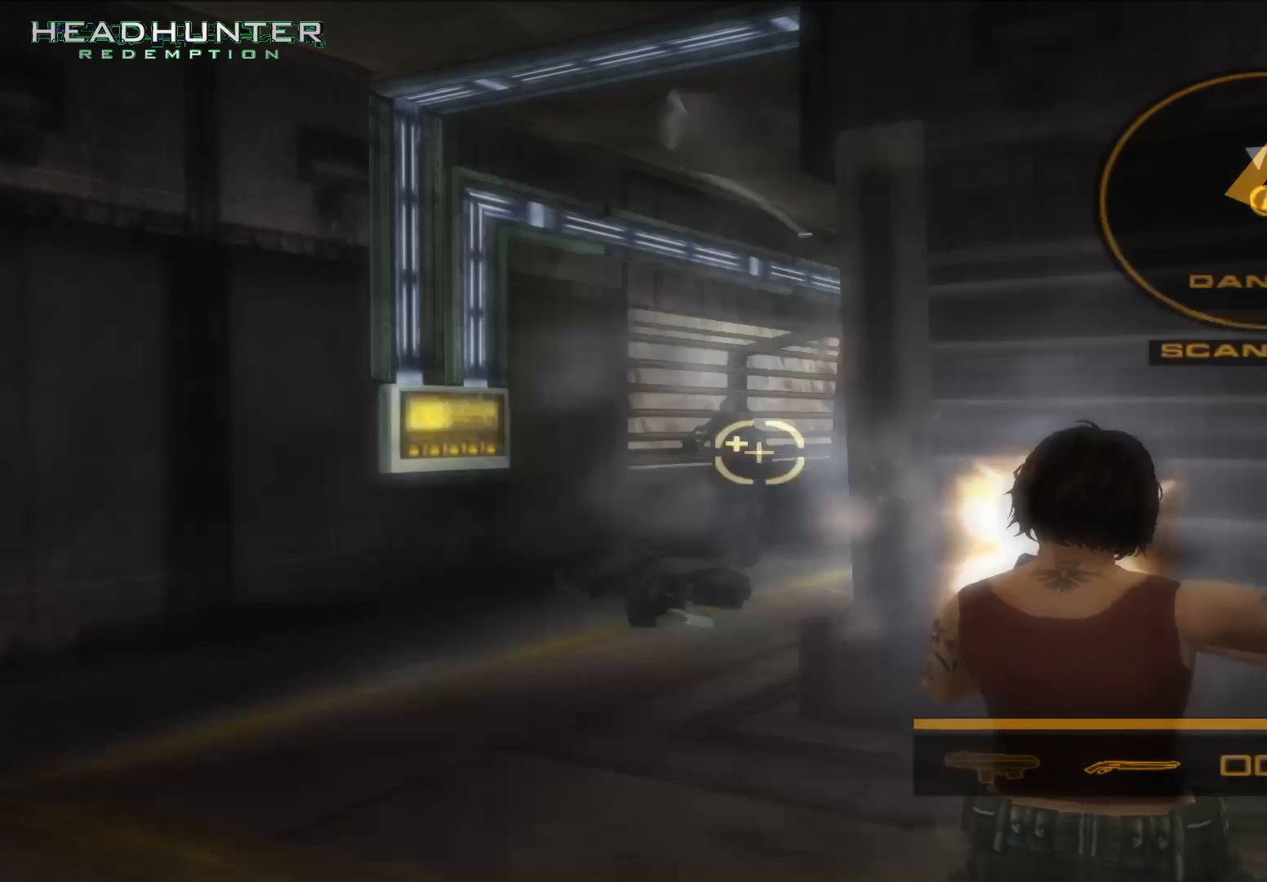
{"buttons": [], "left_stick": "center", "right_stick": "center", "button_events": [[100, "A", "up"], [217, "A", "down"], [350, "A", "up"]]}
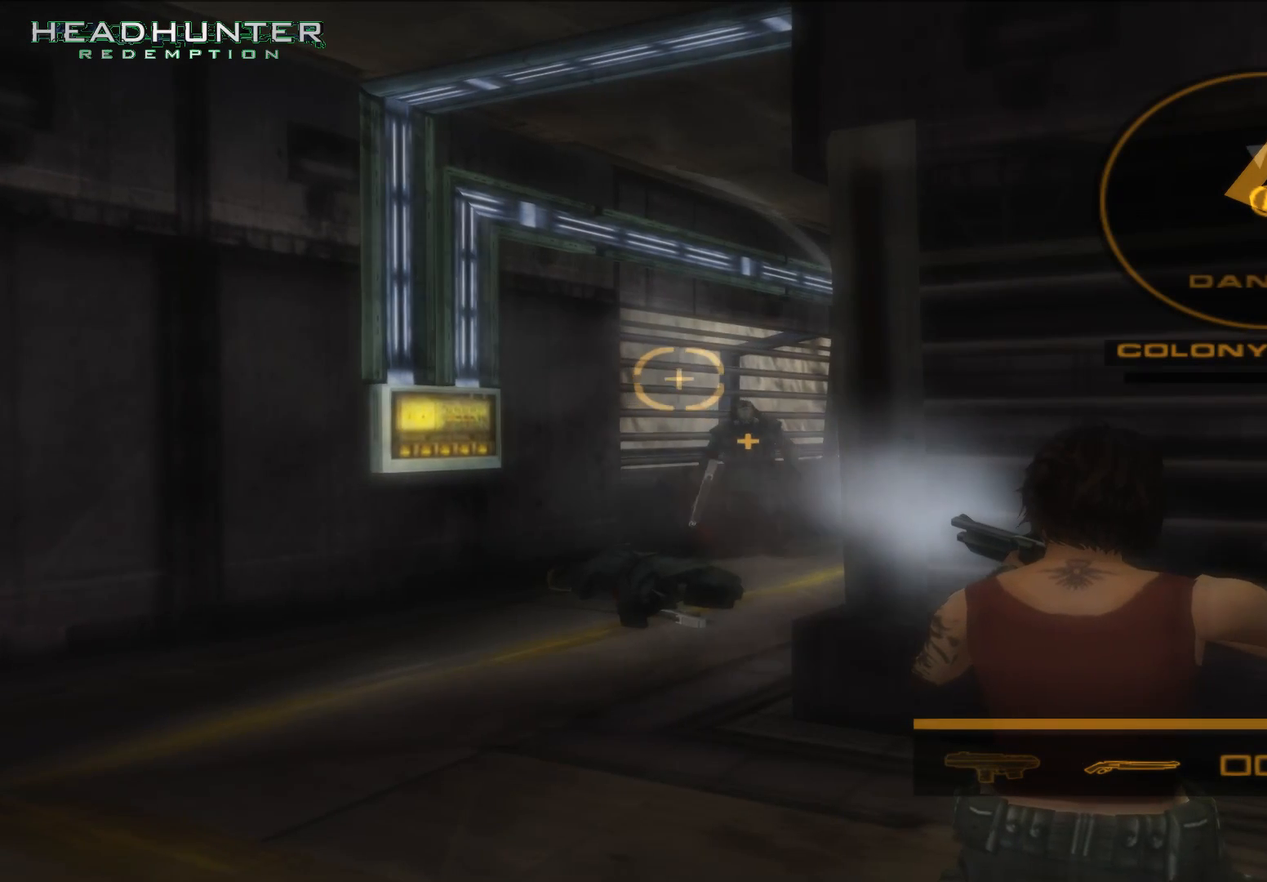
{"buttons": [], "left_stick": "center", "right_stick": "center", "button_events": [[350, "A", "down"], [483, "A", "up"]]}
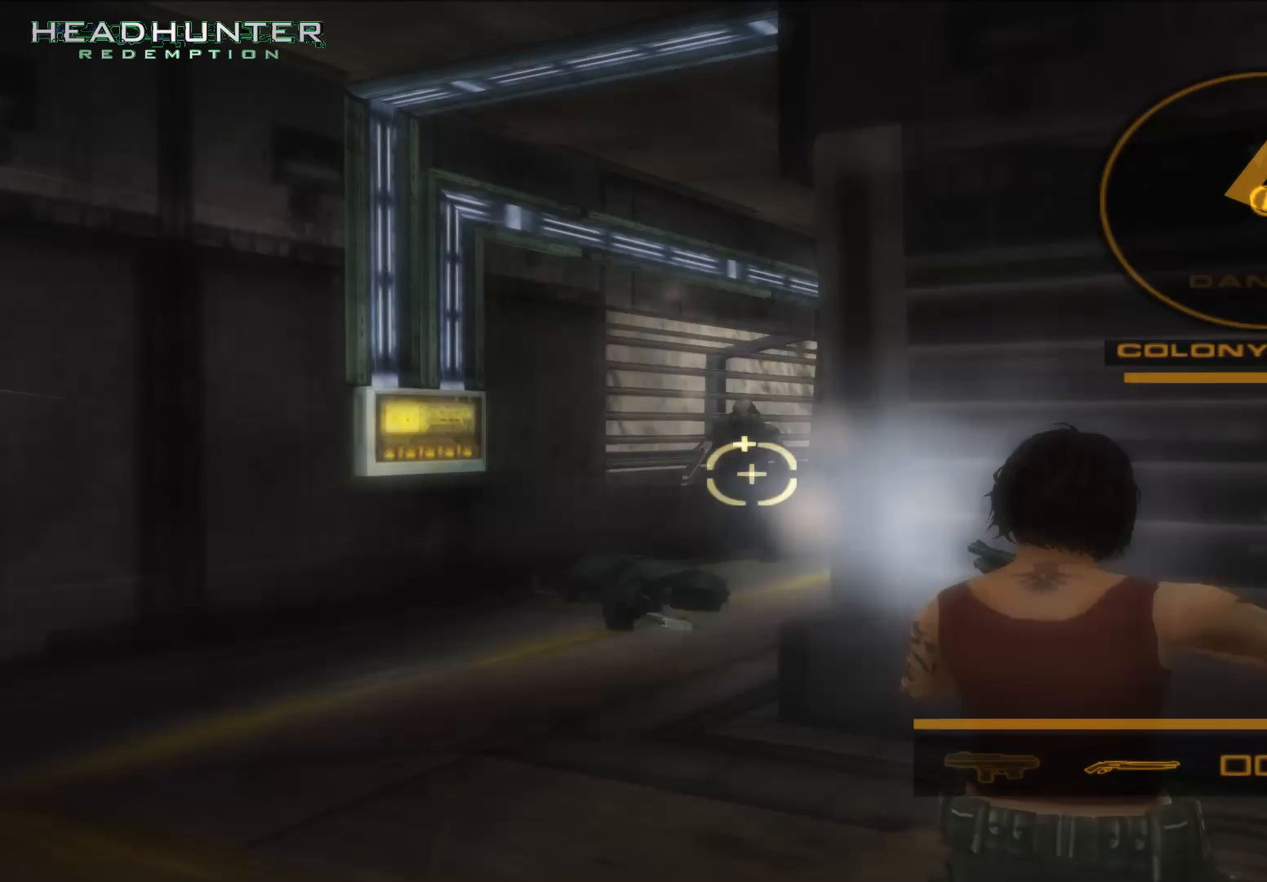
{"buttons": [], "left_stick": "center", "right_stick": "center", "button_events": []}
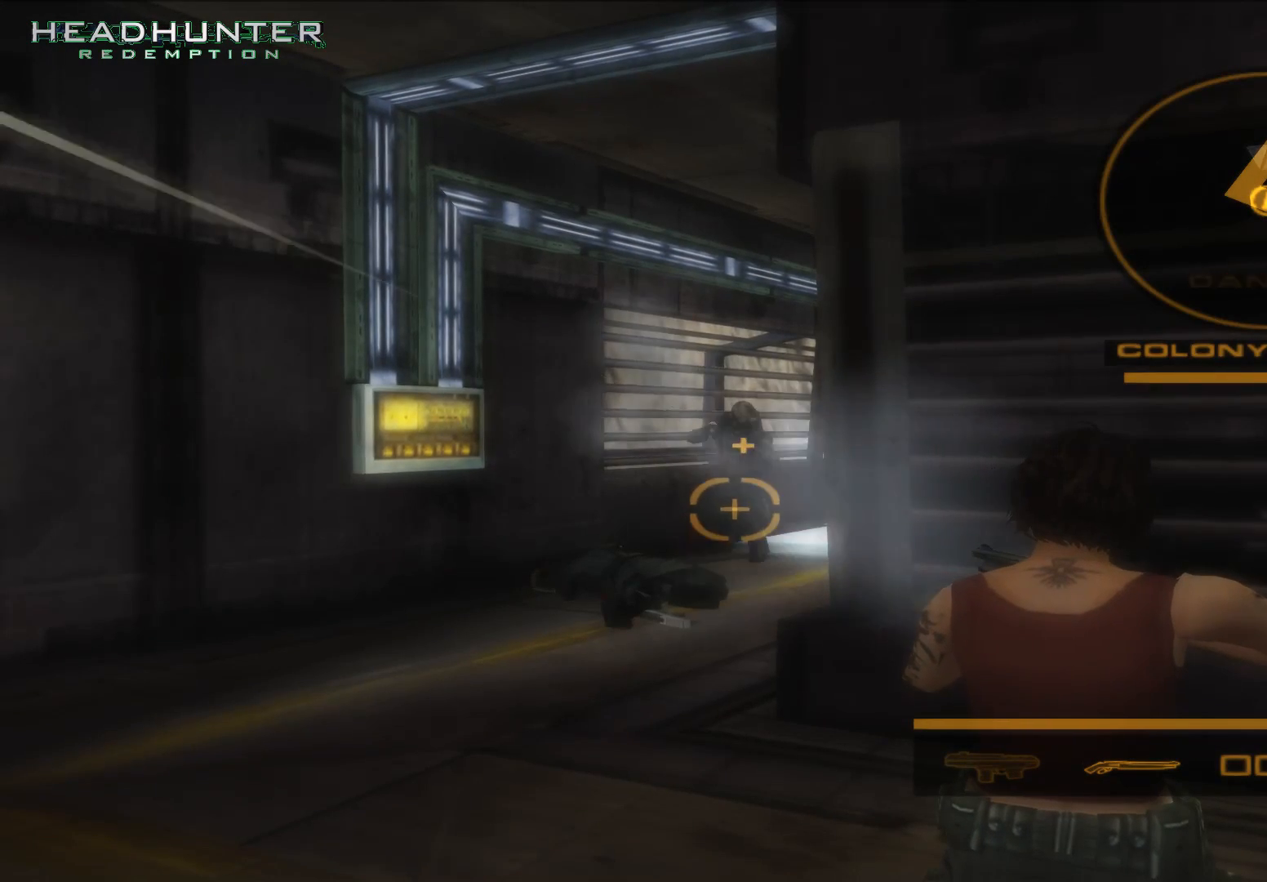
{"buttons": [], "left_stick": "center", "right_stick": "center", "button_events": [[33, "A", "down"], [233, "A", "up"]]}
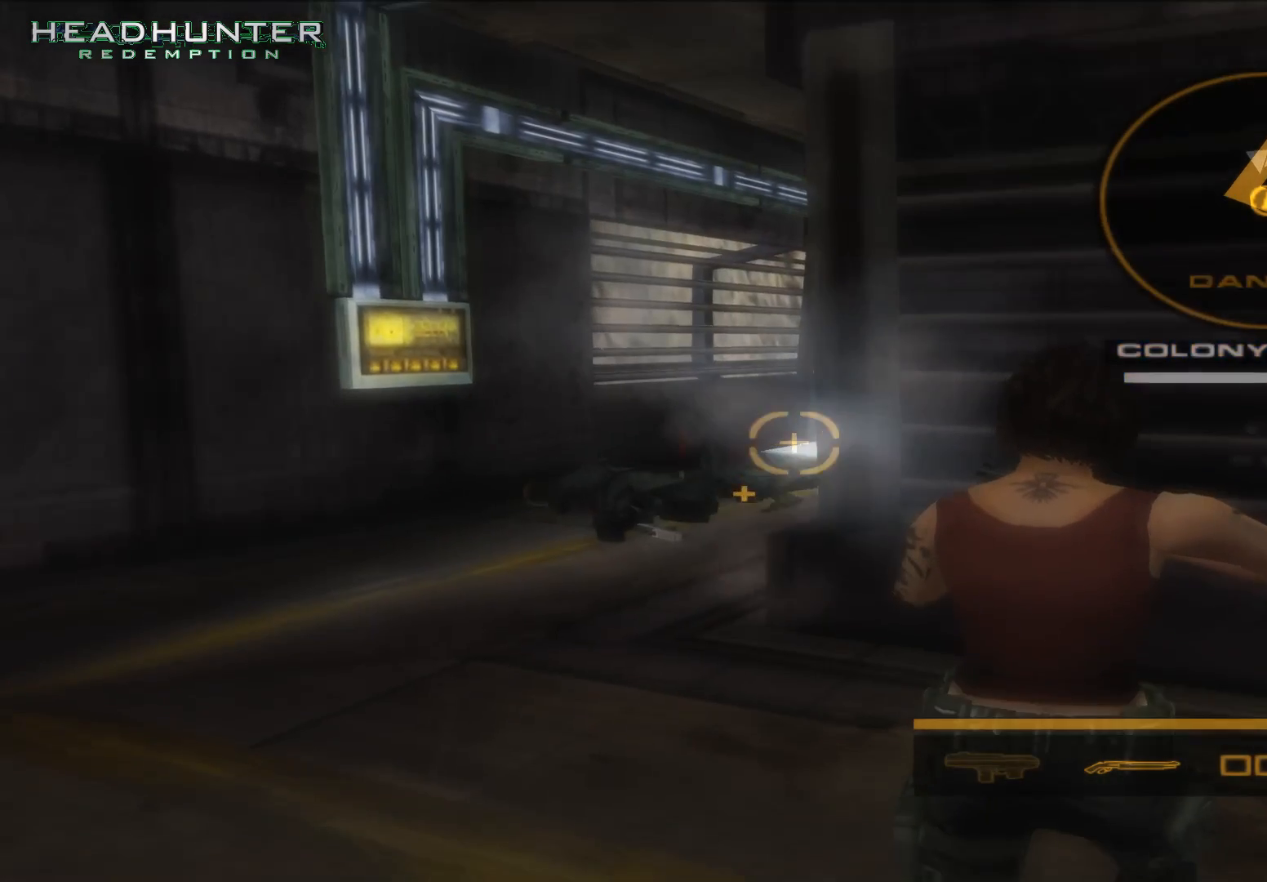
{"buttons": ["B"], "left_stick": "center", "right_stick": "center", "button_events": [[283, "B", "down"]]}
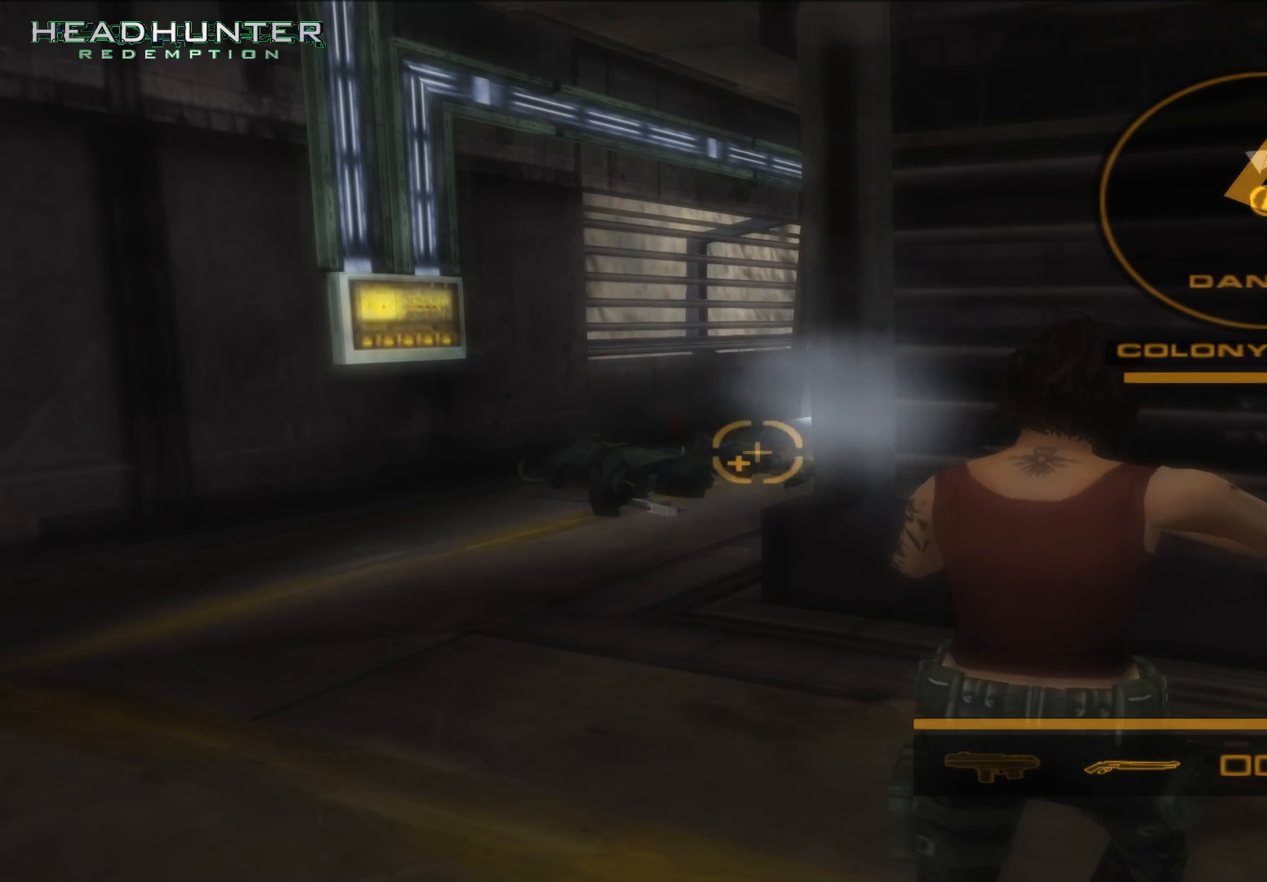
{"buttons": ["B"], "left_stick": "center", "right_stick": "center", "button_events": []}
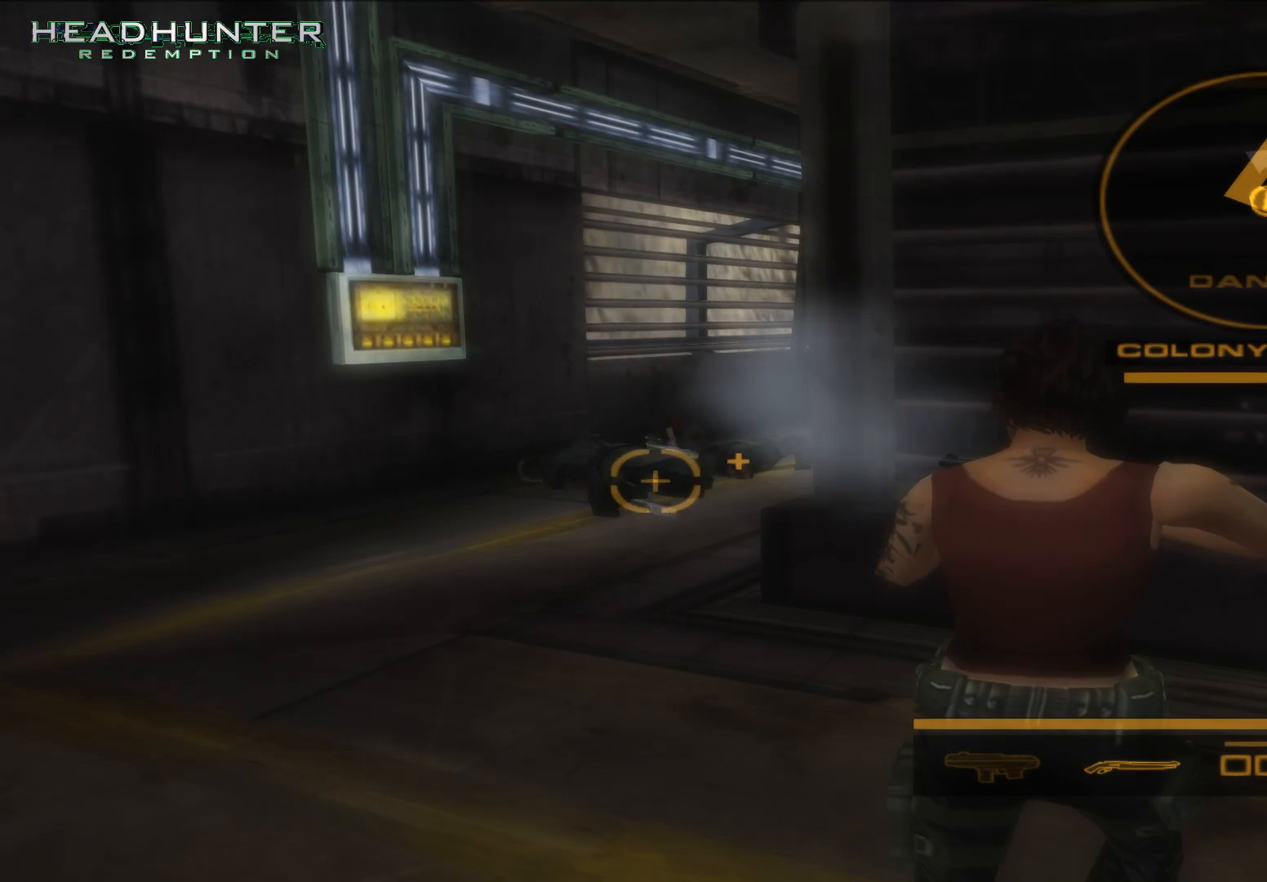
{"buttons": [], "left_stick": "center", "right_stick": "center", "button_events": [[167, "B", "up"]]}
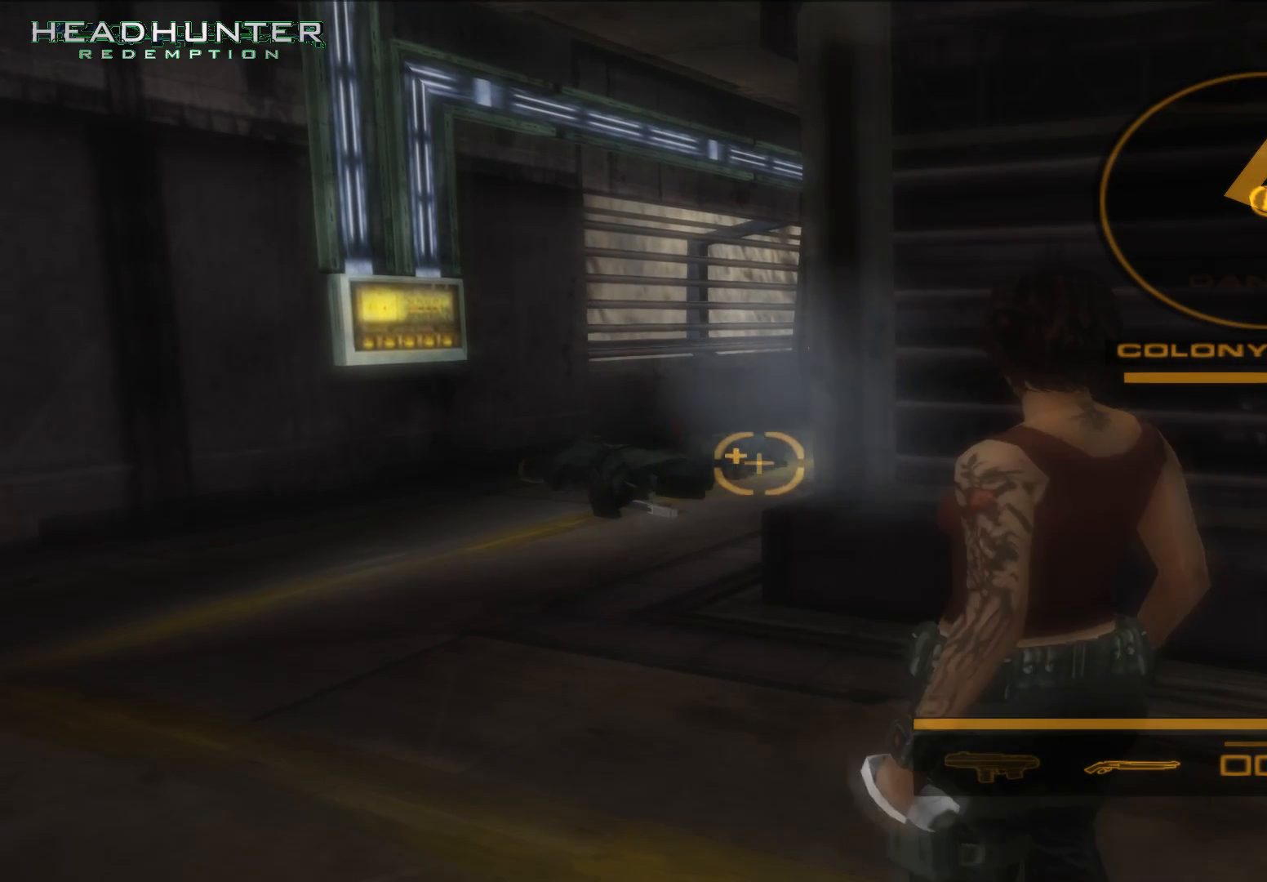
{"buttons": [], "left_stick": "center", "right_stick": "center", "button_events": []}
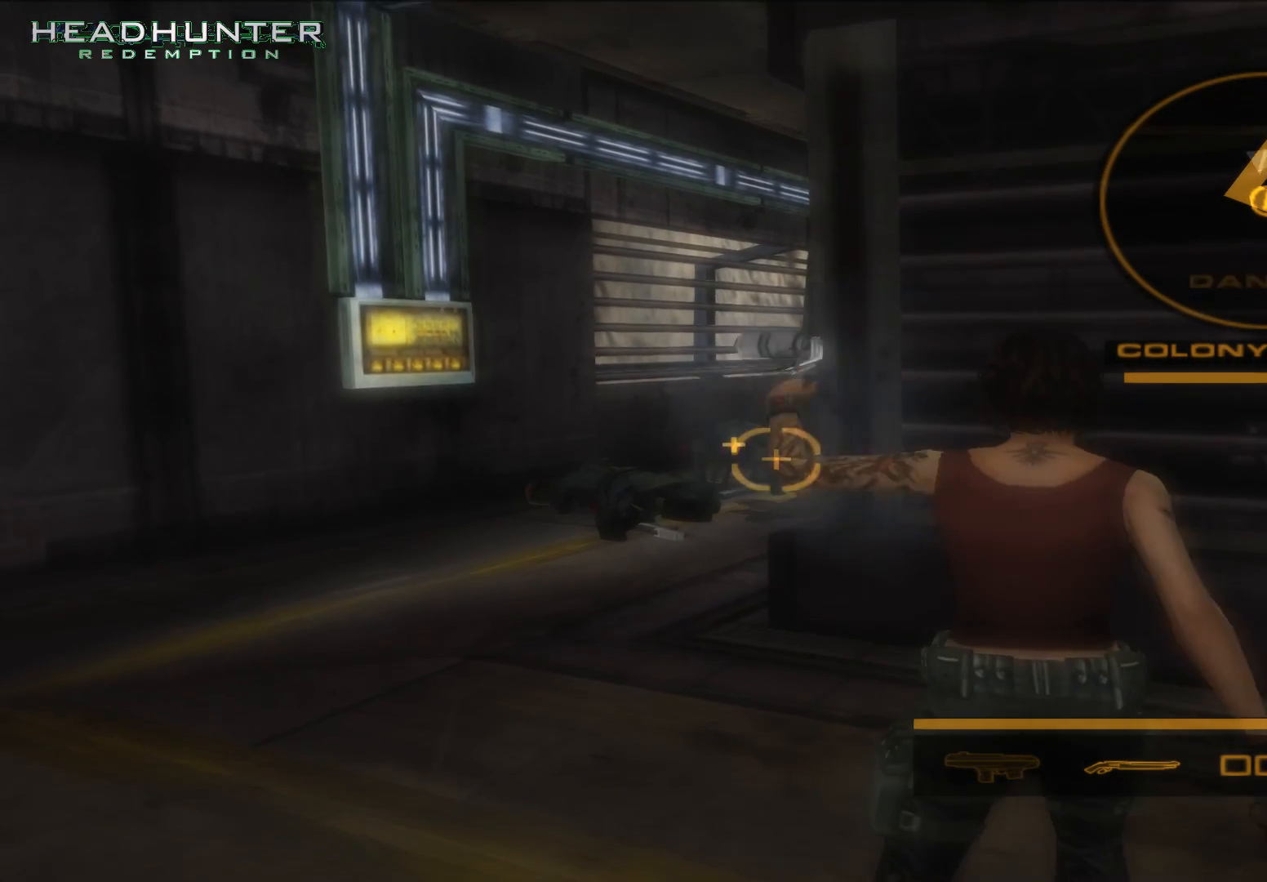
{"buttons": [], "left_stick": "center", "right_stick": "center", "button_events": []}
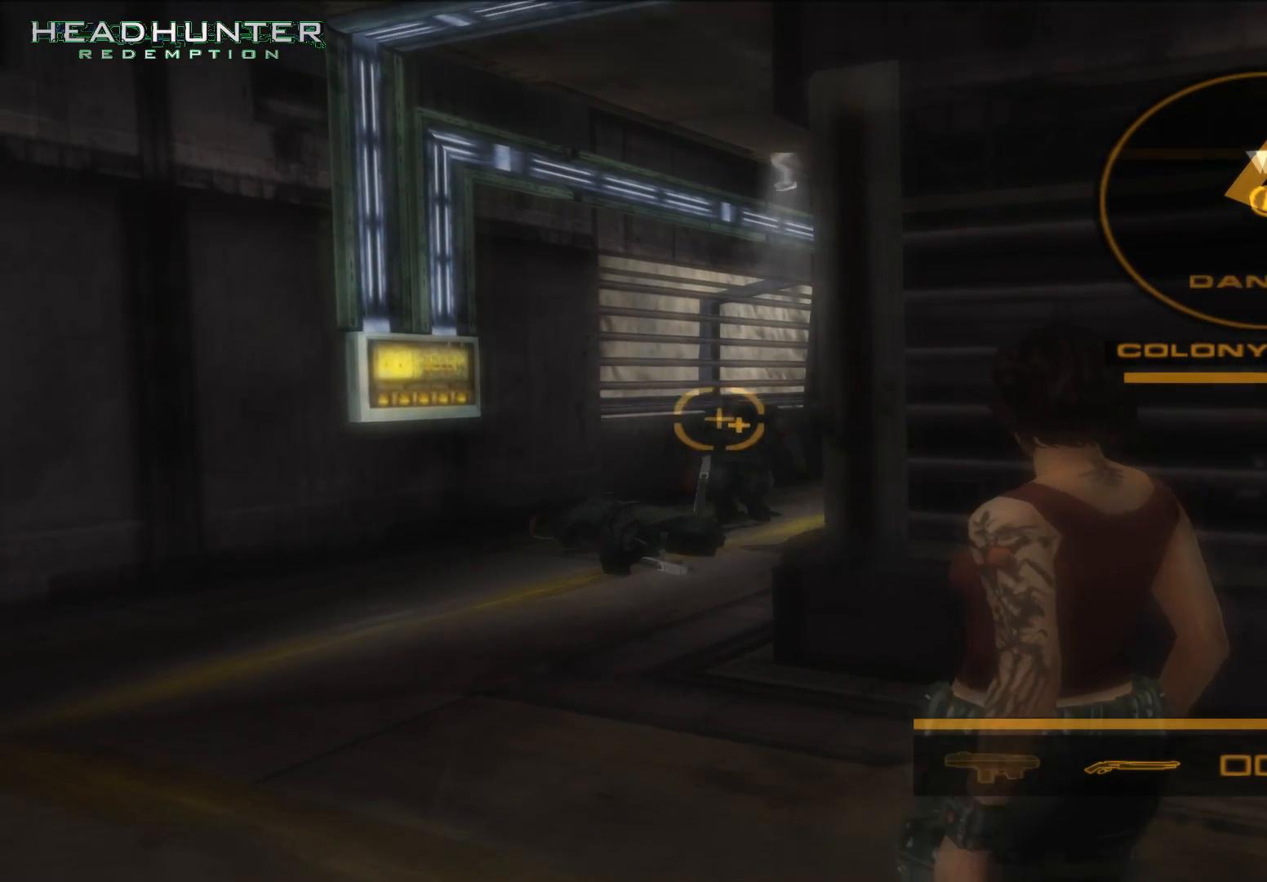
{"buttons": [], "left_stick": "center", "right_stick": "center", "button_events": [[350, "A", "down"], [483, "A", "up"]]}
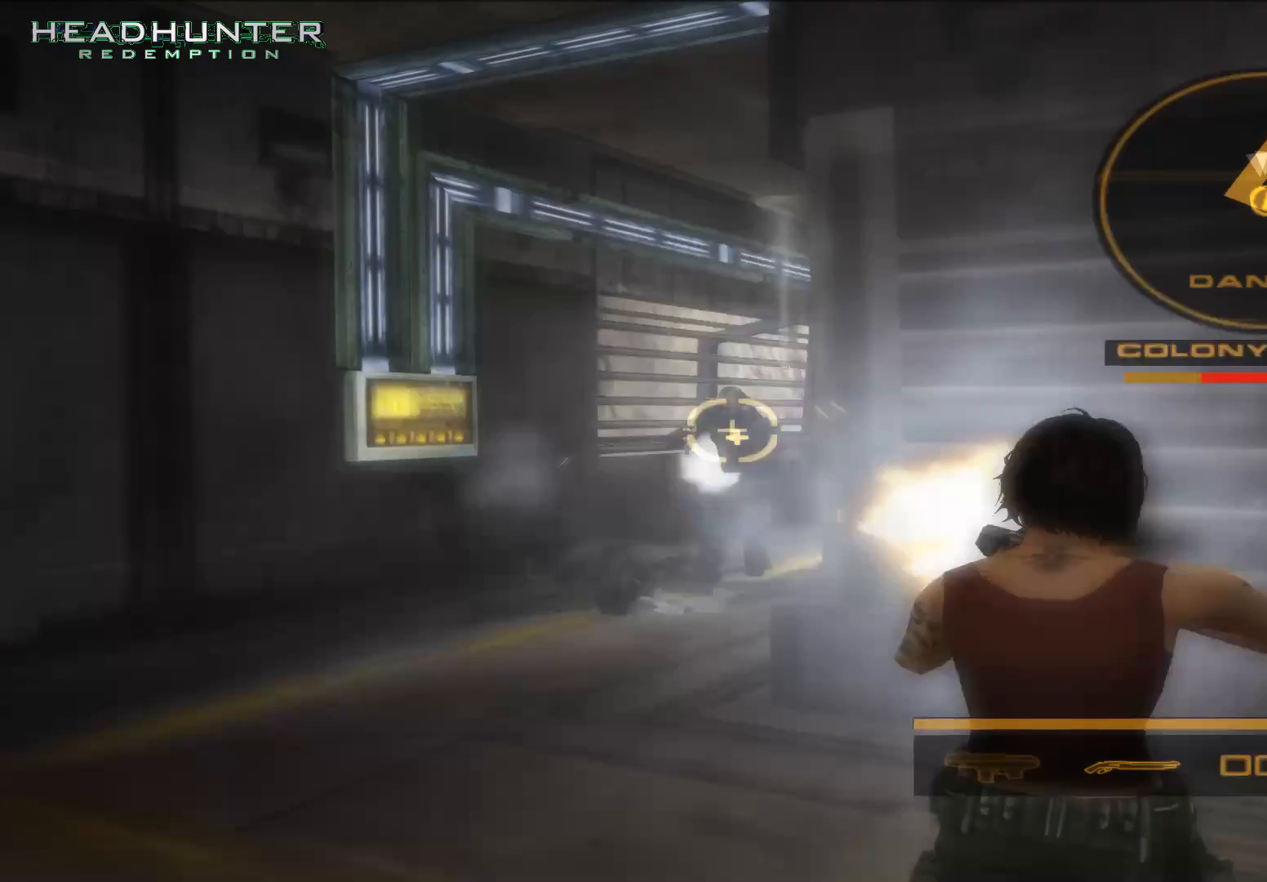
{"buttons": [], "left_stick": "center", "right_stick": "center", "button_events": []}
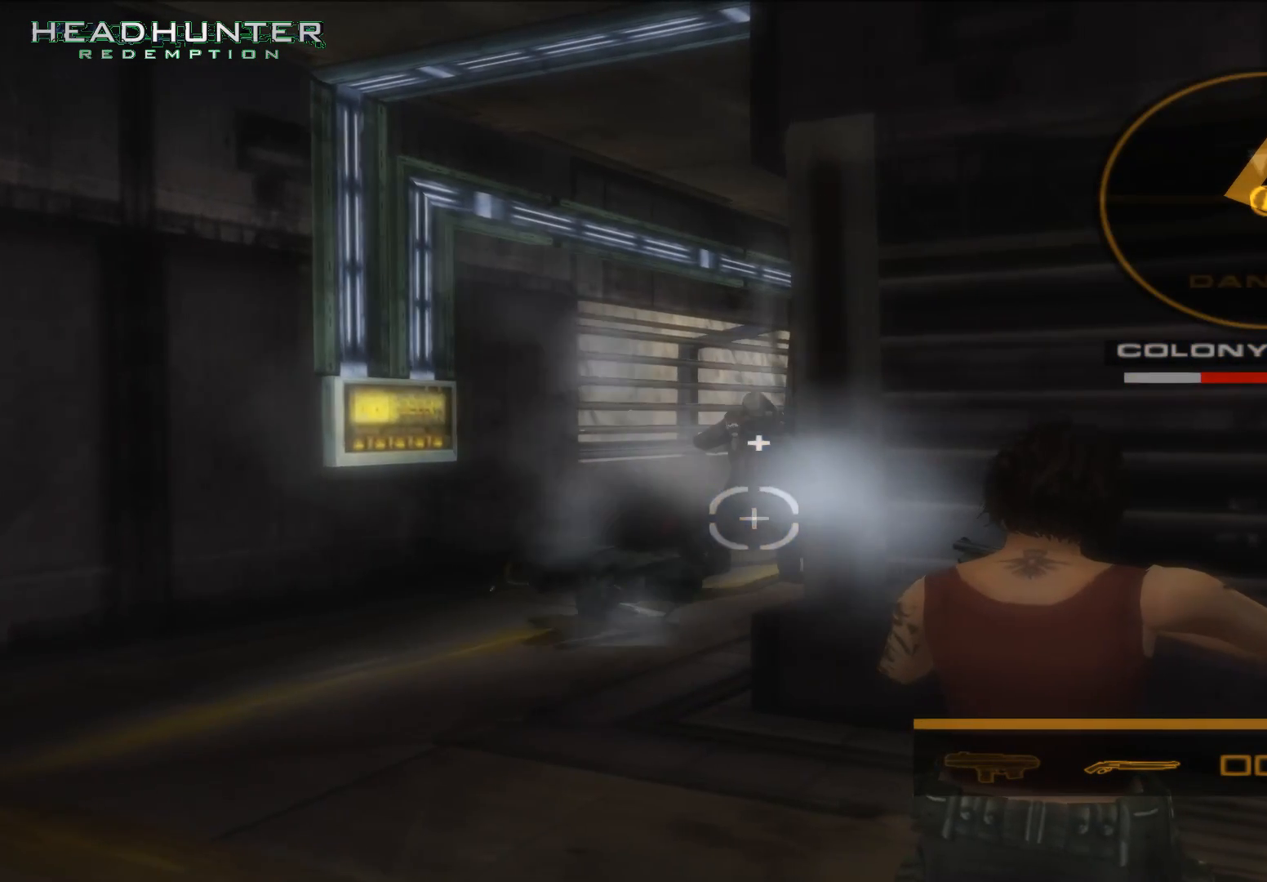
{"buttons": [], "left_stick": "center", "right_stick": "center", "button_events": [[100, "A", "down"], [233, "A", "up"], [350, "A", "down"], [483, "A", "up"]]}
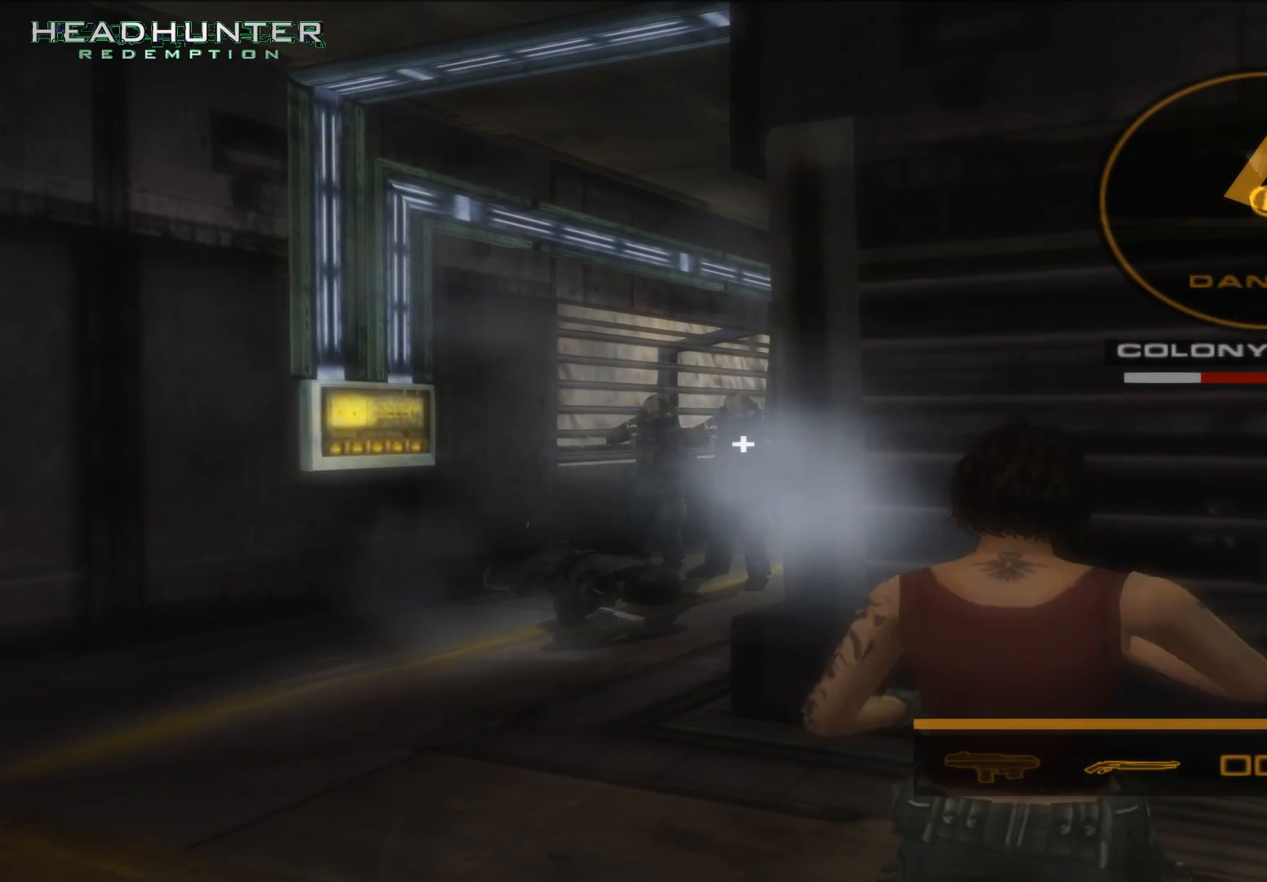
{"buttons": [], "left_stick": "right", "right_stick": "center", "button_events": [[33, "A", "down"], [167, "A", "up"], [233, "A", "down"], [300, "A", "up"]]}
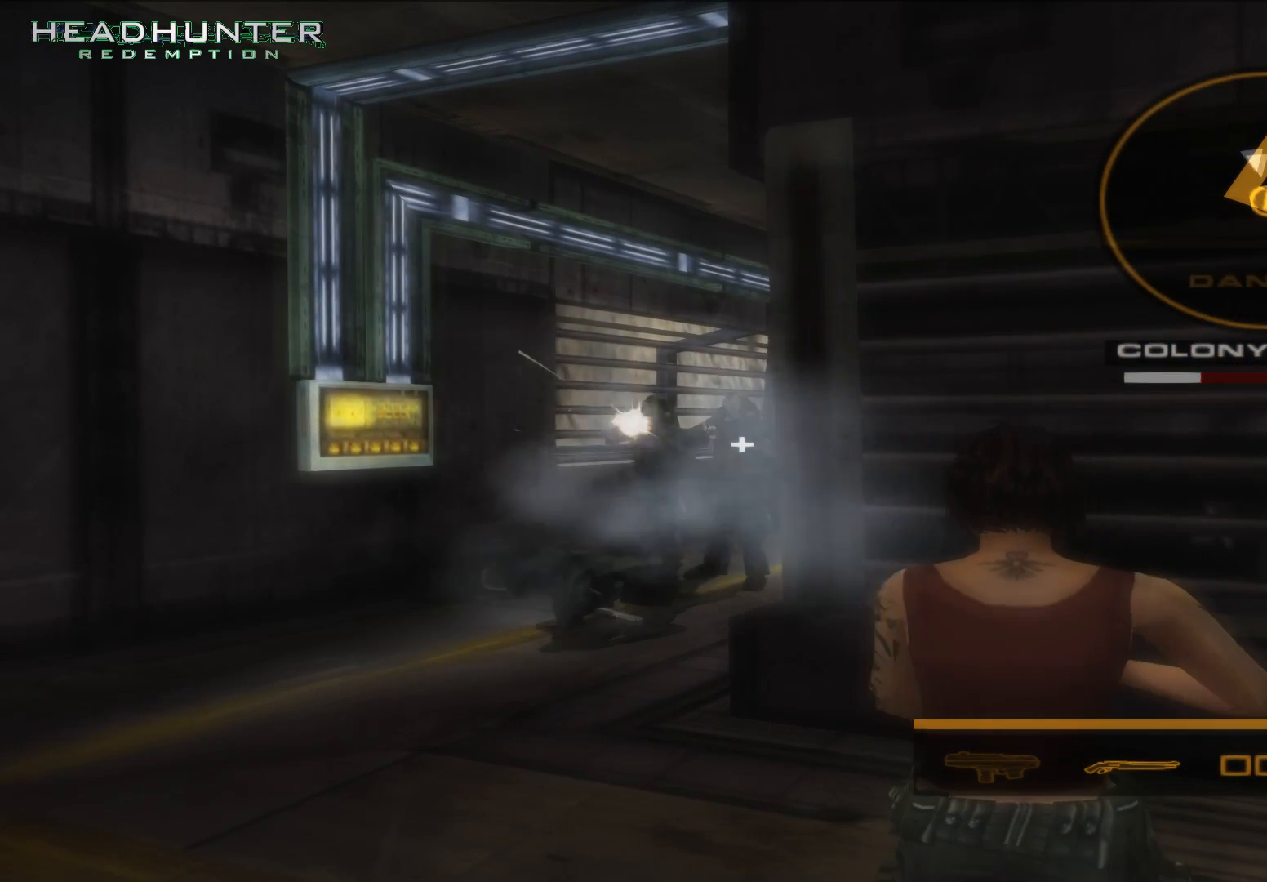
{"buttons": [], "left_stick": "right", "right_stick": "center", "button_events": []}
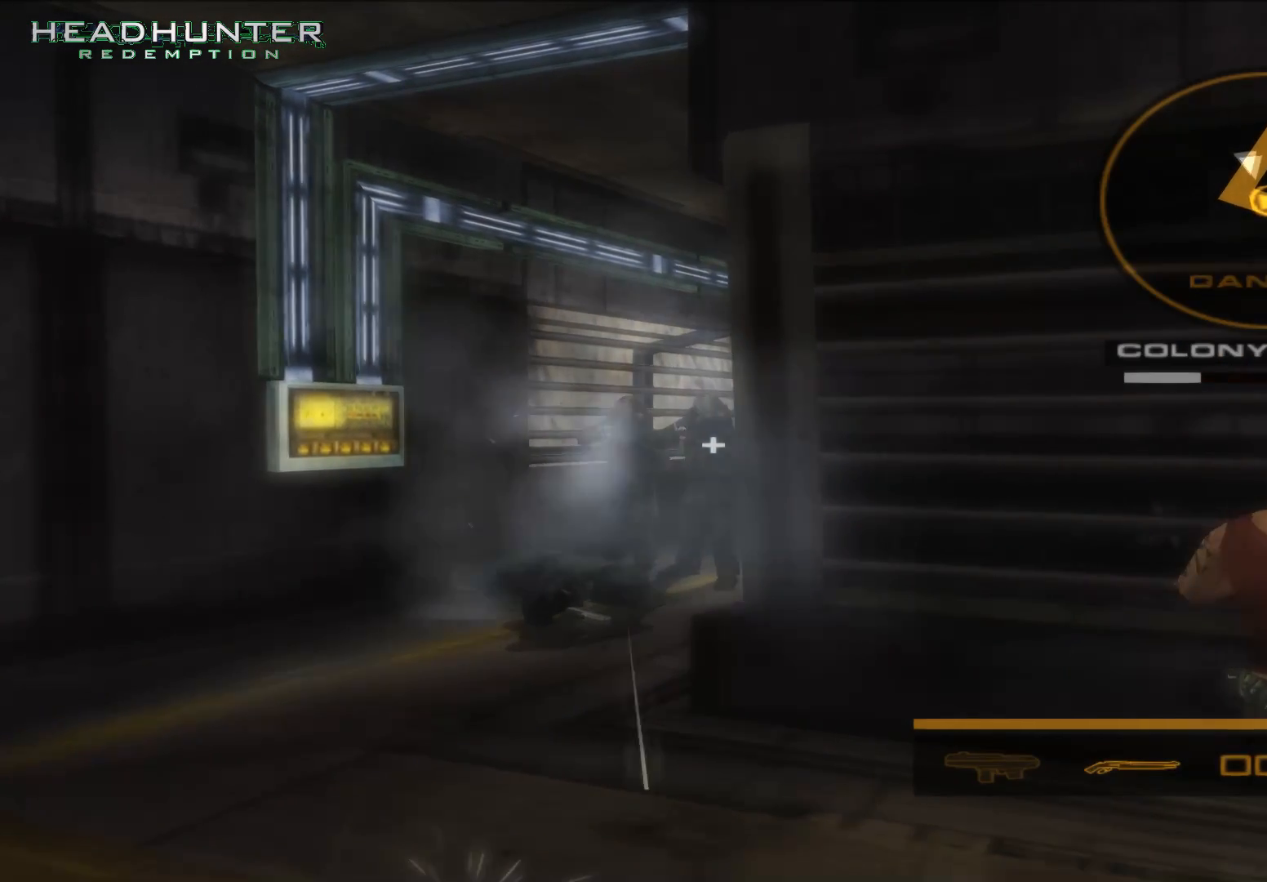
{"buttons": [], "left_stick": "center", "right_stick": "center", "button_events": []}
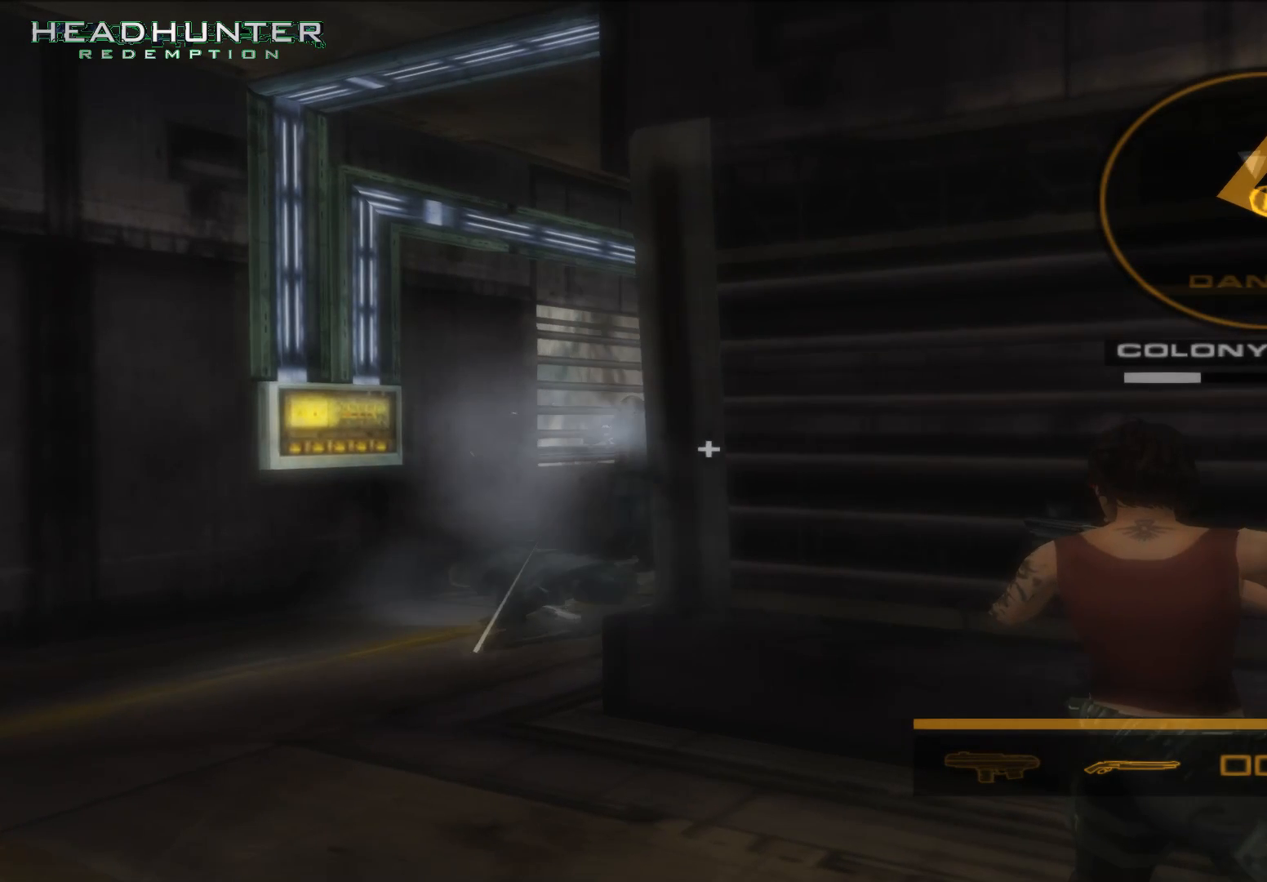
{"buttons": [], "left_stick": "center", "right_stick": "center", "button_events": []}
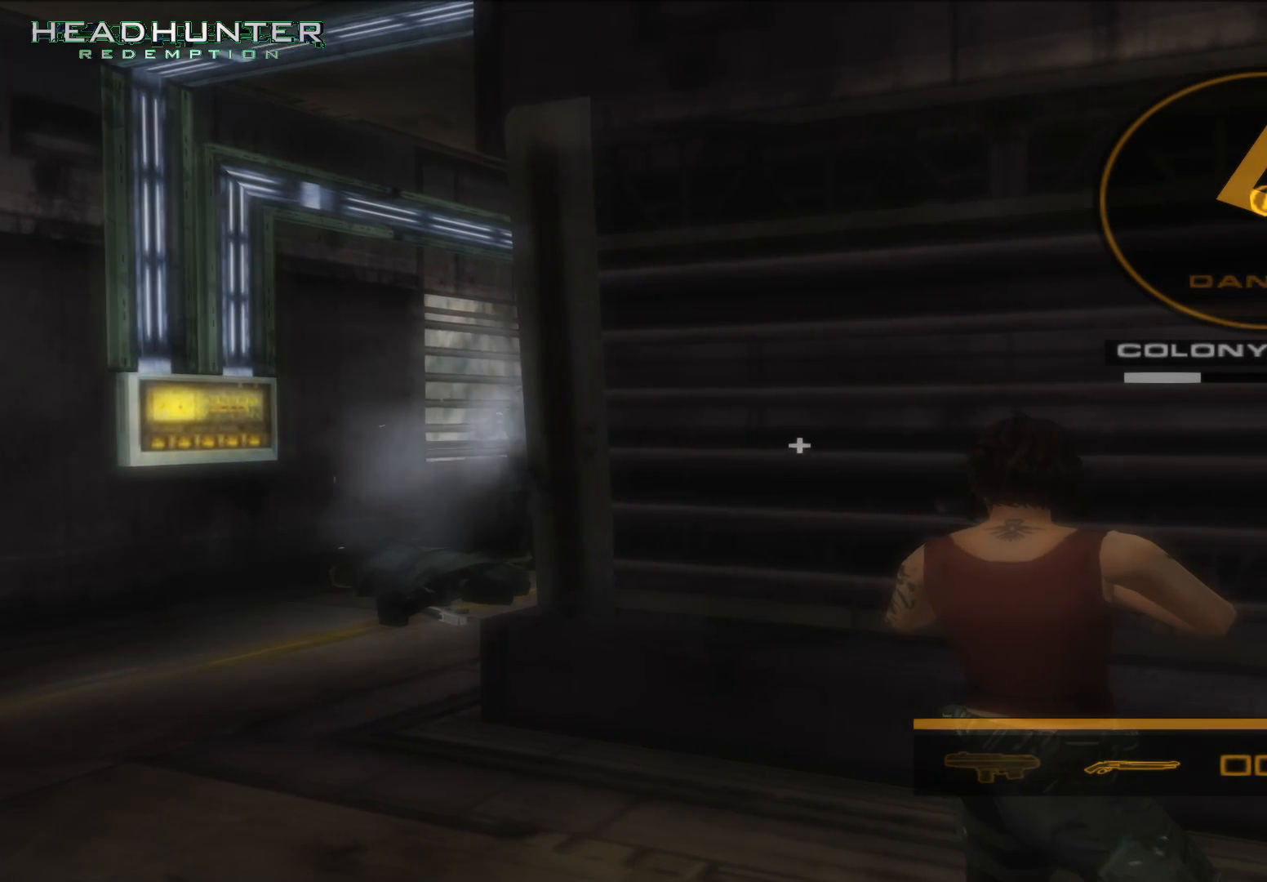
{"buttons": [], "left_stick": "center", "right_stick": "center", "button_events": []}
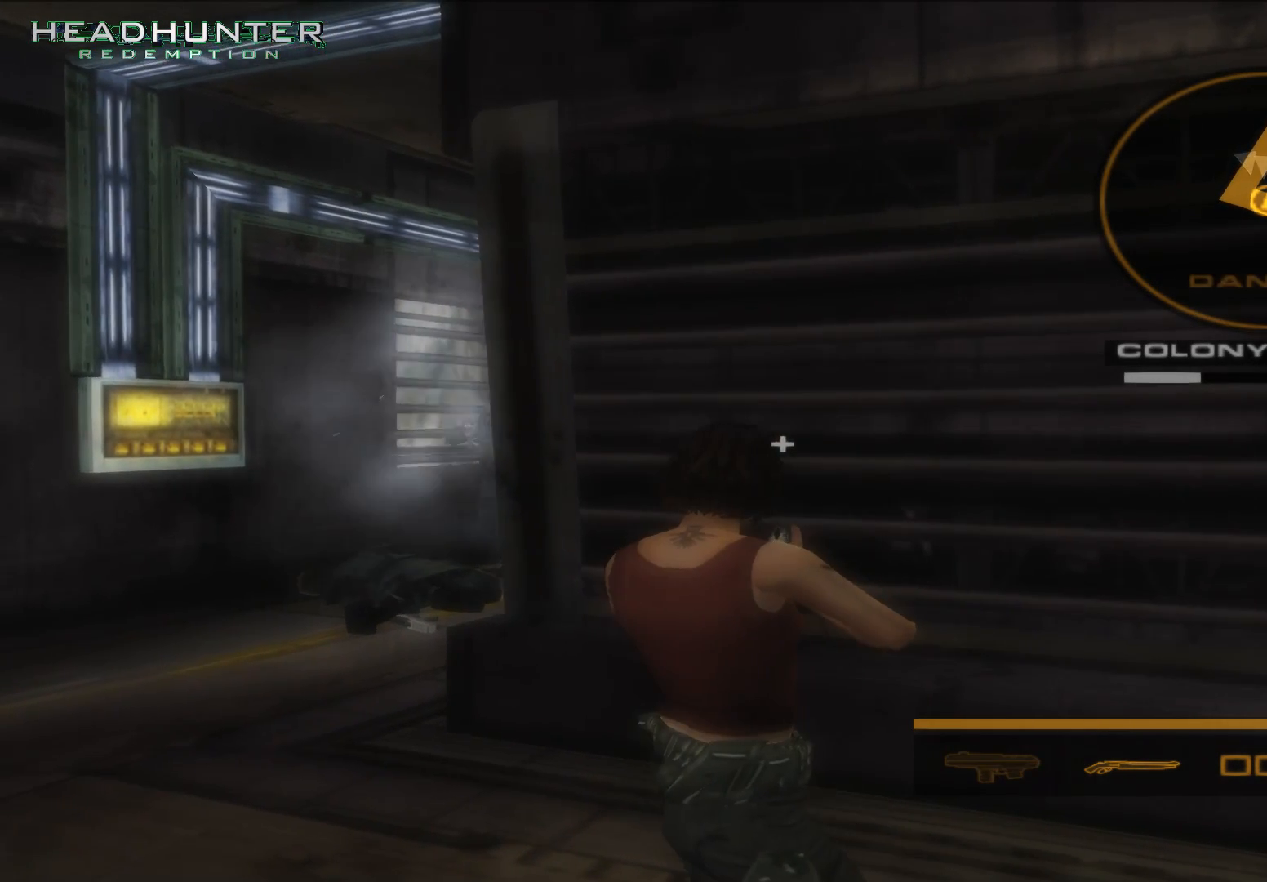
{"buttons": [], "left_stick": "center", "right_stick": "center", "button_events": []}
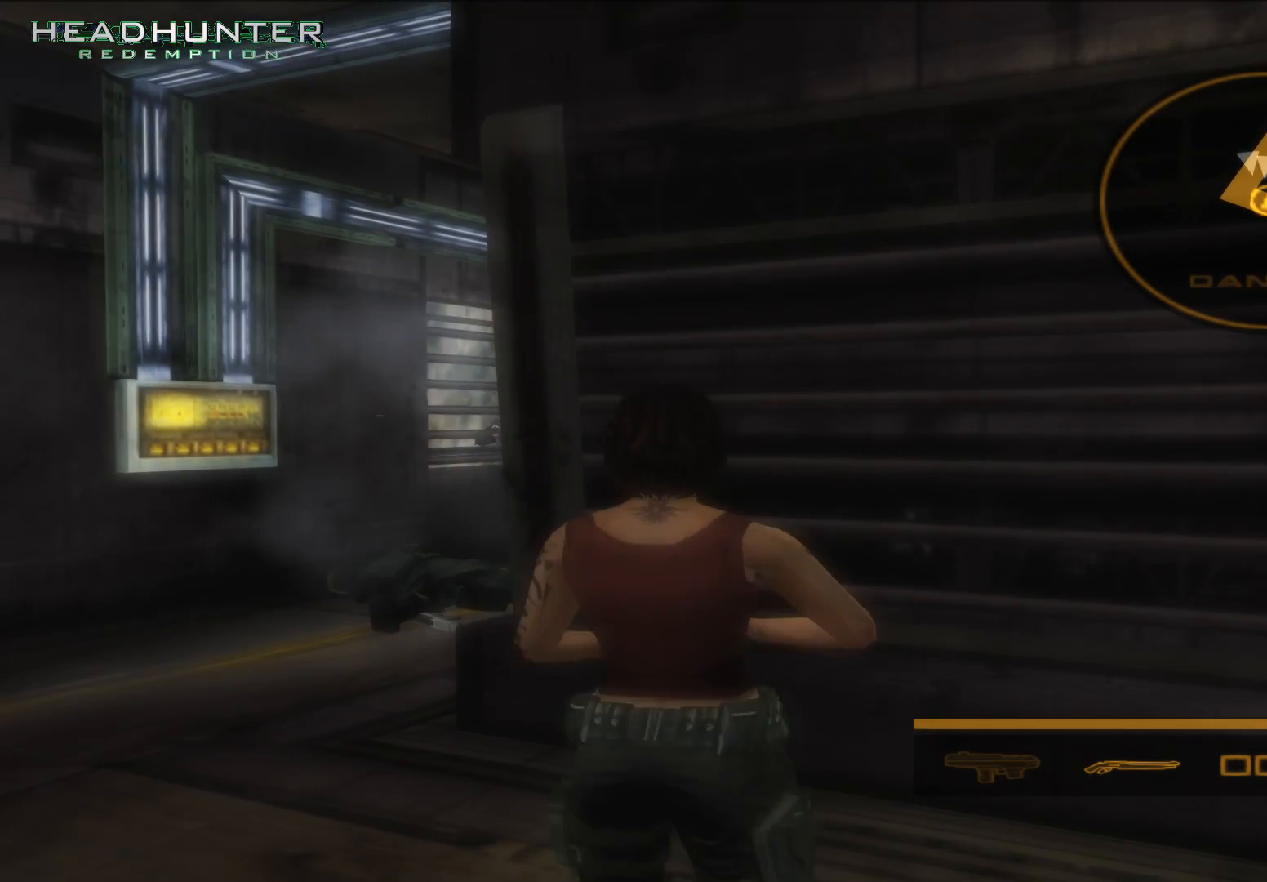
{"buttons": [], "left_stick": "center", "right_stick": "center", "button_events": []}
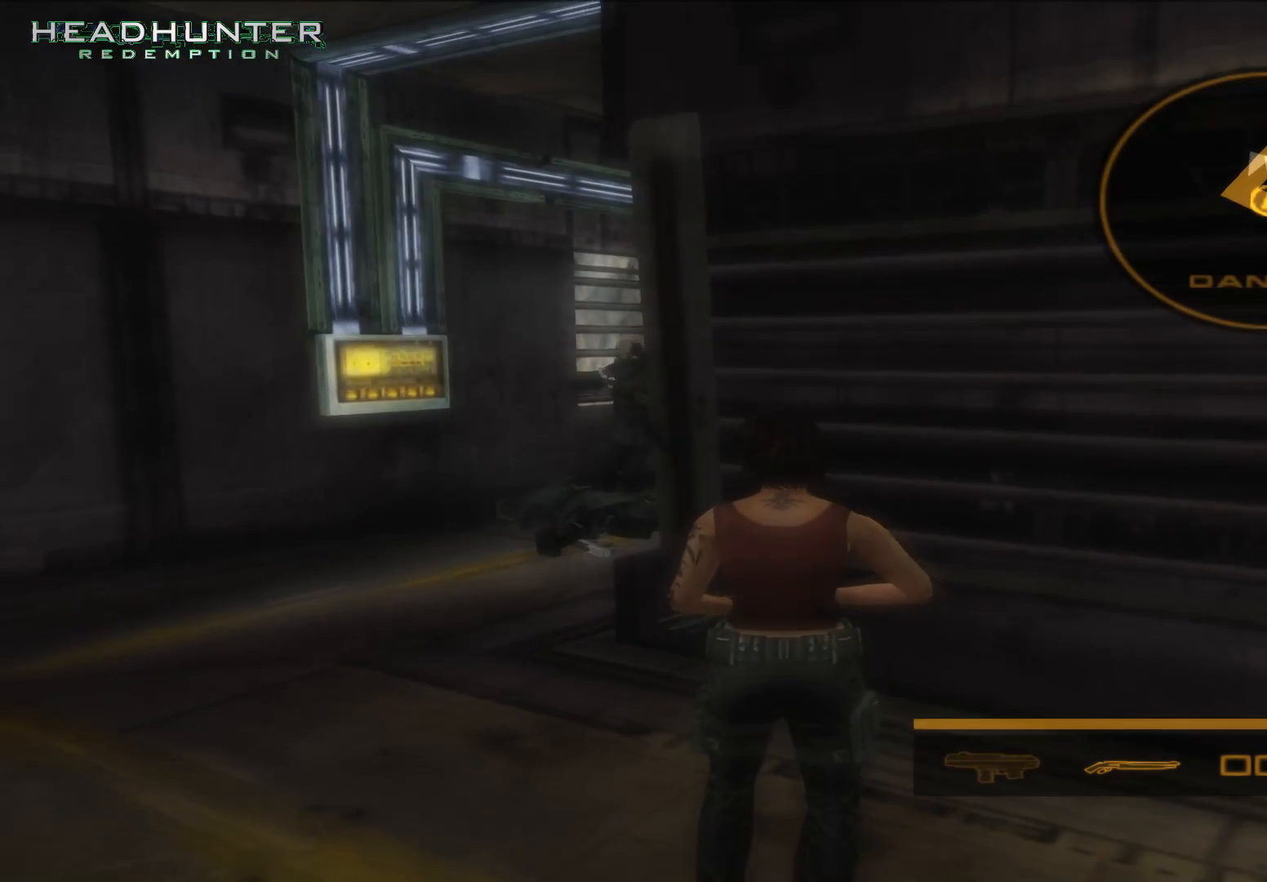
{"buttons": [], "left_stick": "center", "right_stick": "center", "button_events": []}
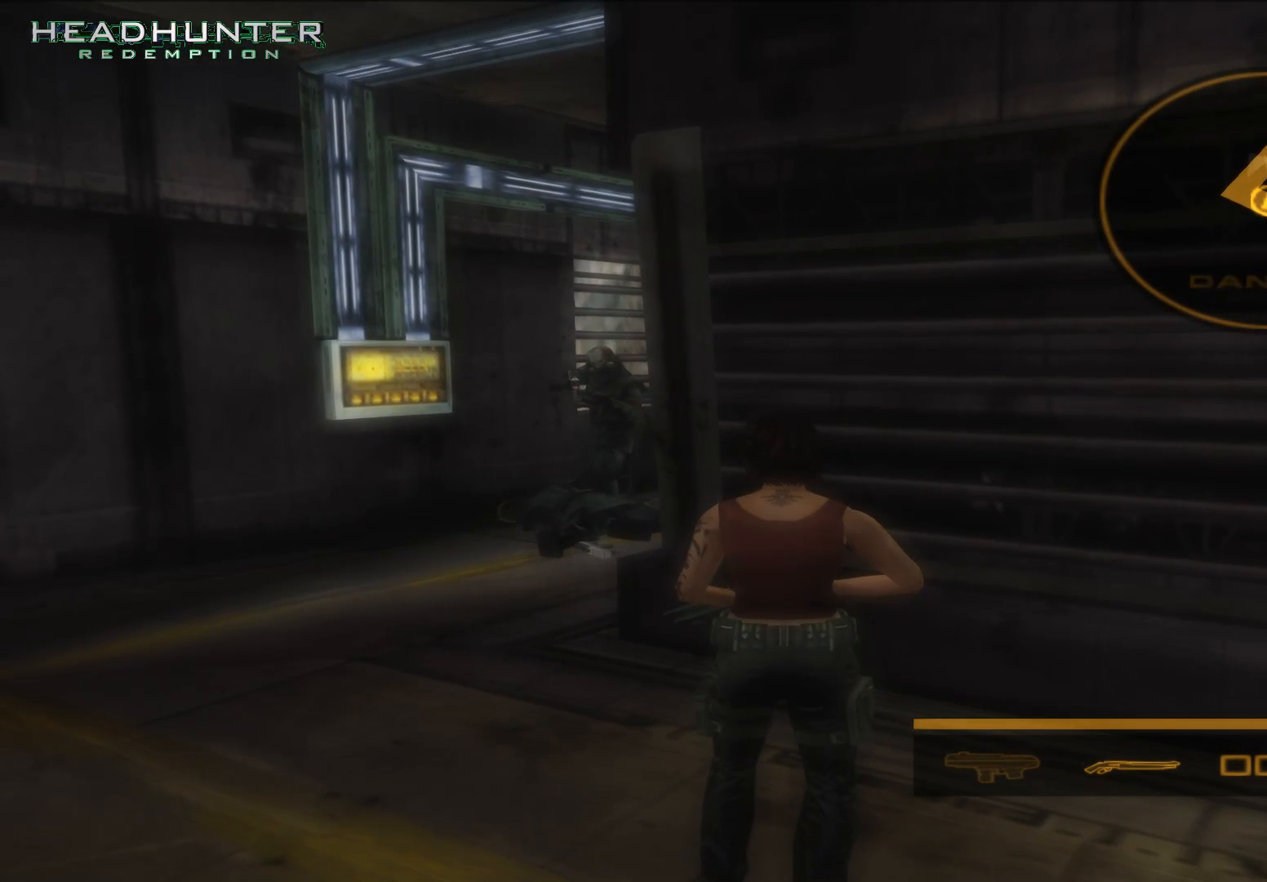
{"buttons": [], "left_stick": "center", "right_stick": "center", "button_events": []}
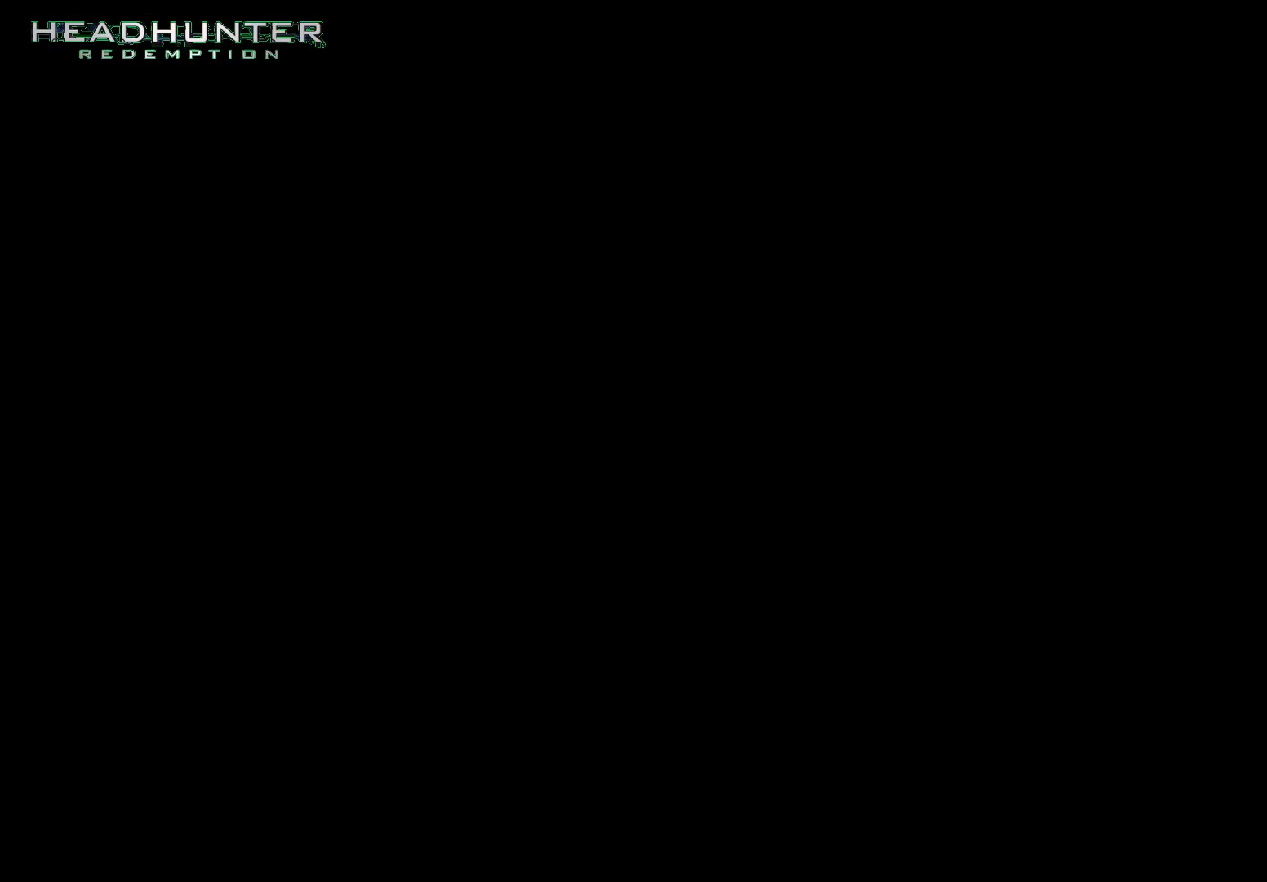
{"buttons": ["B"], "left_stick": "center", "right_stick": "center", "button_events": [[233, "B", "down"]]}
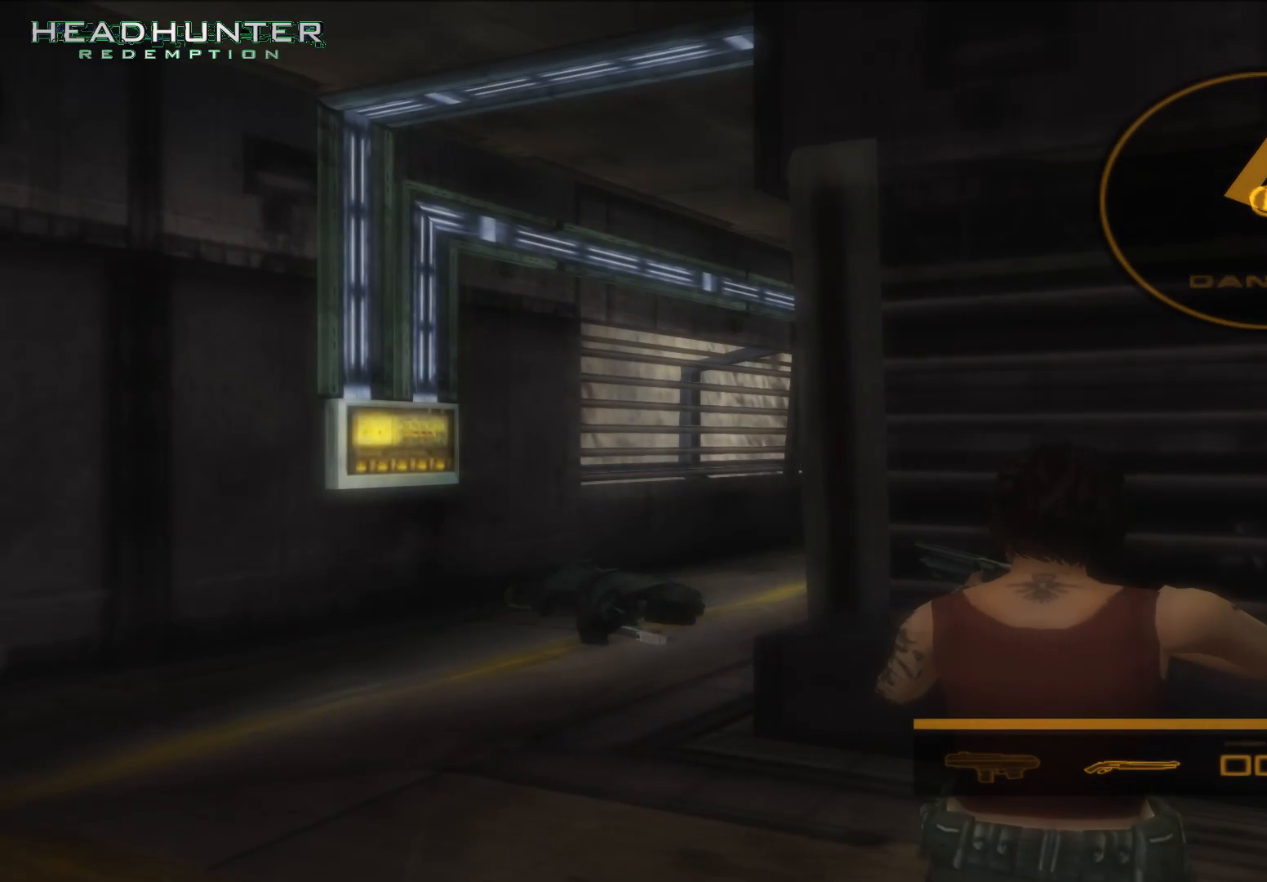
{"buttons": [], "left_stick": "center", "right_stick": "center", "button_events": [[167, "B", "up"]]}
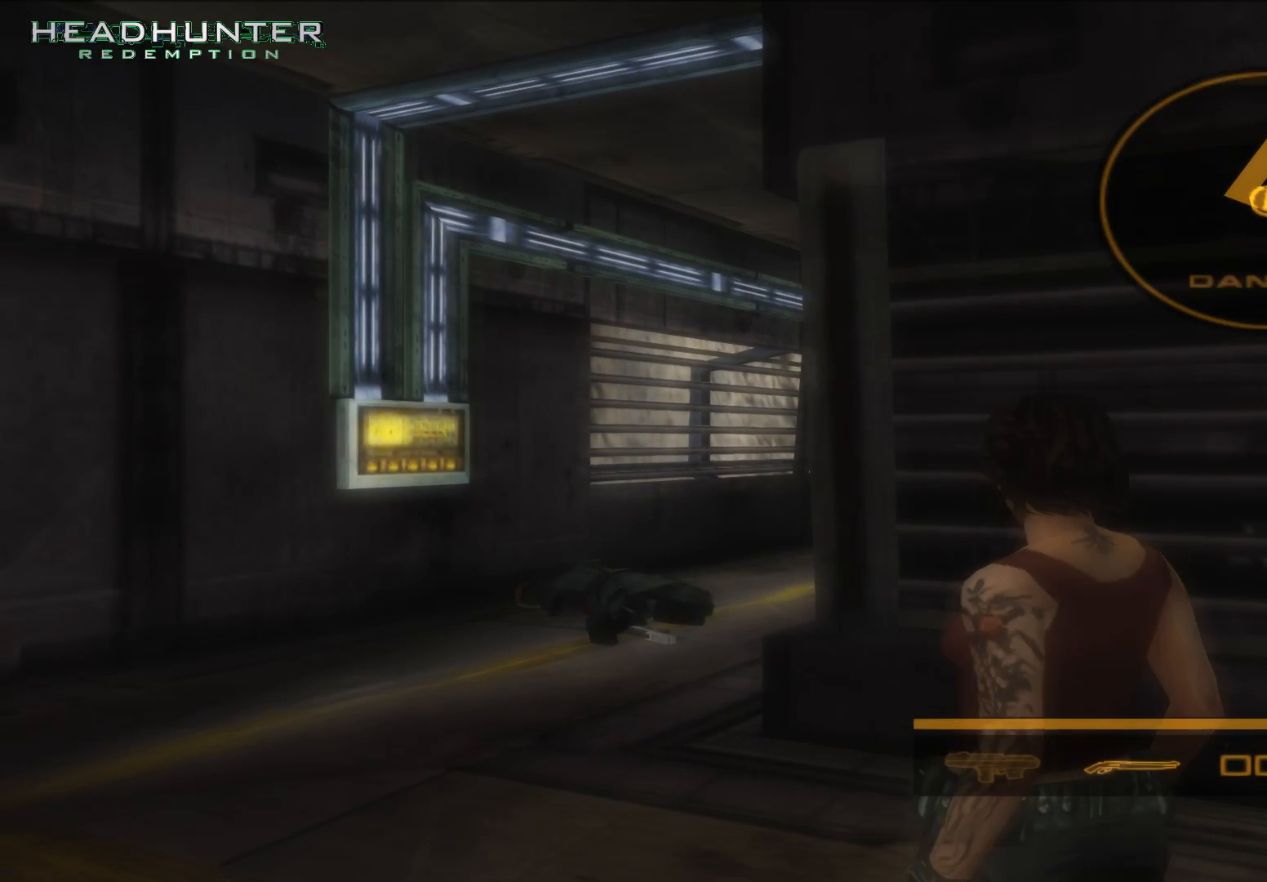
{"buttons": [], "left_stick": "center", "right_stick": "center", "button_events": []}
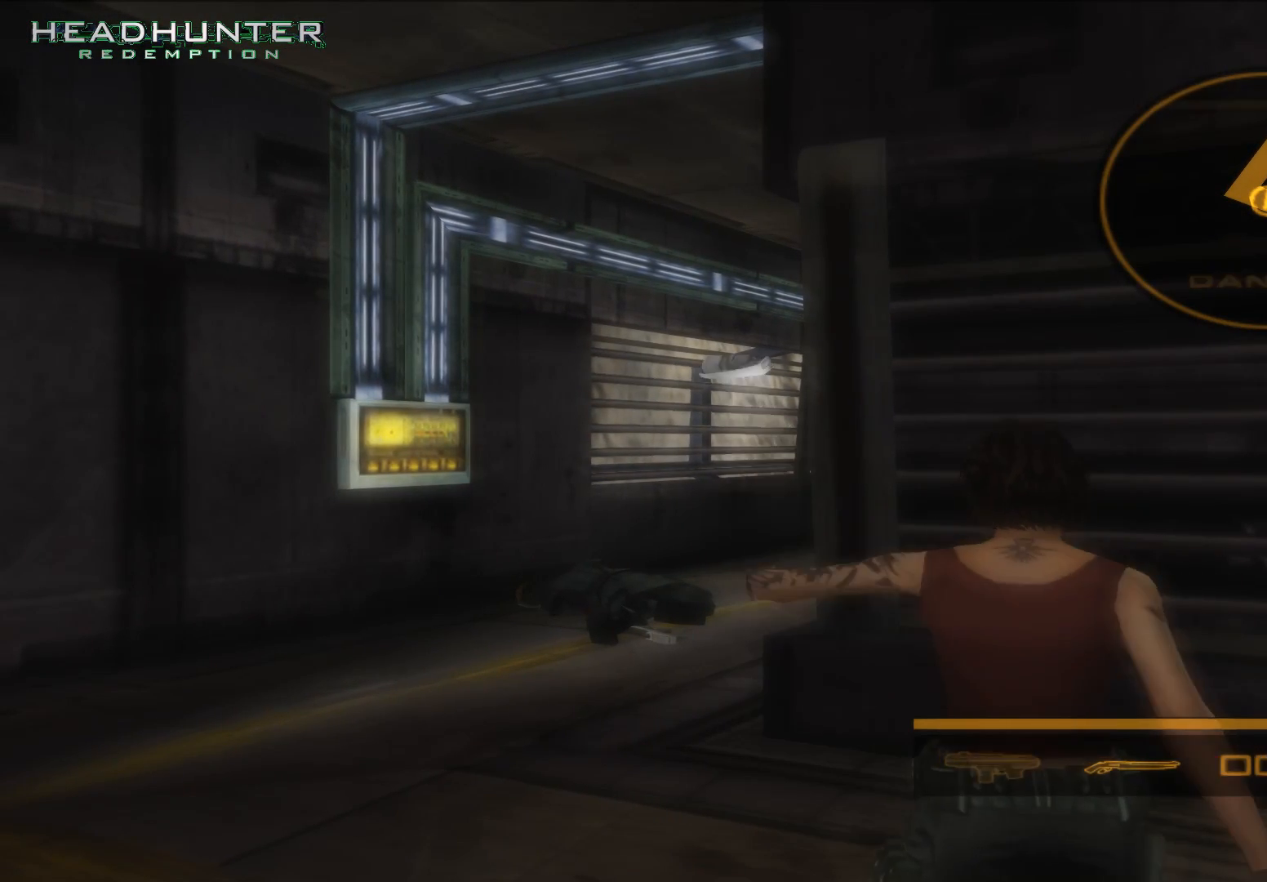
{"buttons": ["B"], "left_stick": "center", "right_stick": "center", "button_events": [[167, "B", "down"]]}